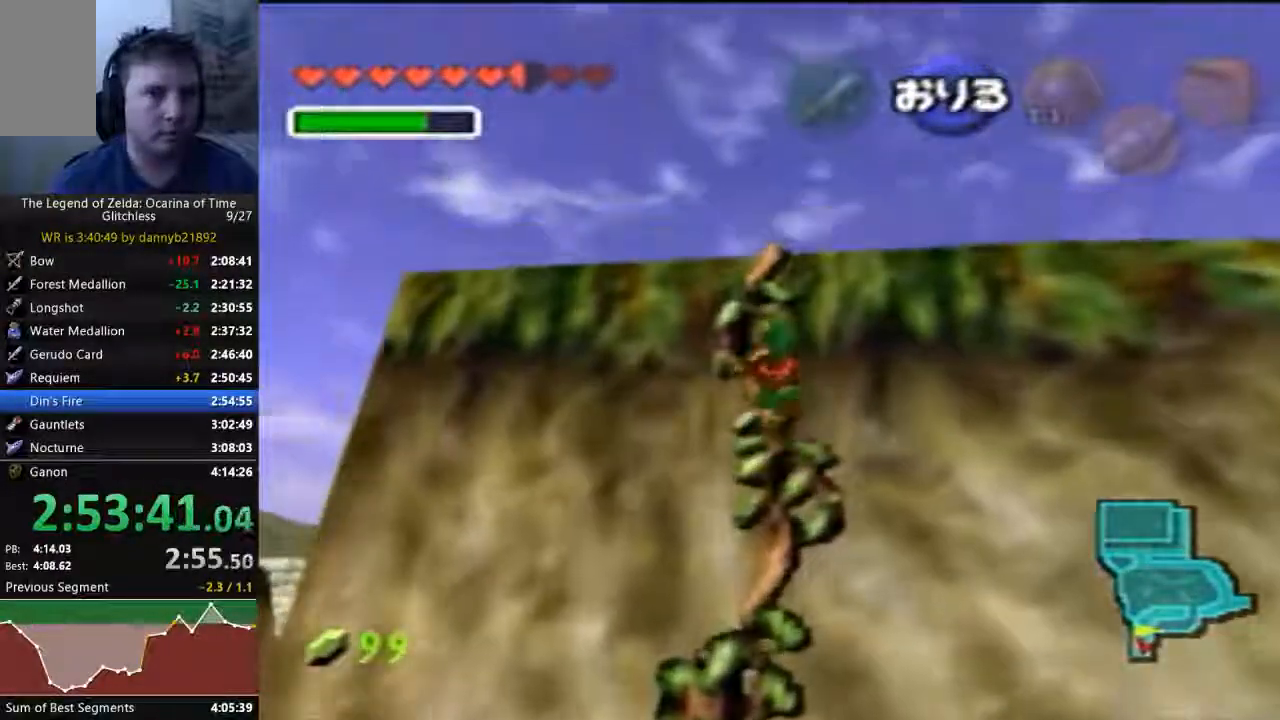
Gameplay with a controller (Nintendo layout); each line is a JSON object with the inputs held at the frame after it. "events" lists button and stick changes between this image and that frame as [ms after this image, input, new state], when the widget could be followed in between. Not read: C_DOWN L3 R3 Z.
{"buttons": [], "left_stick": "up", "events": []}
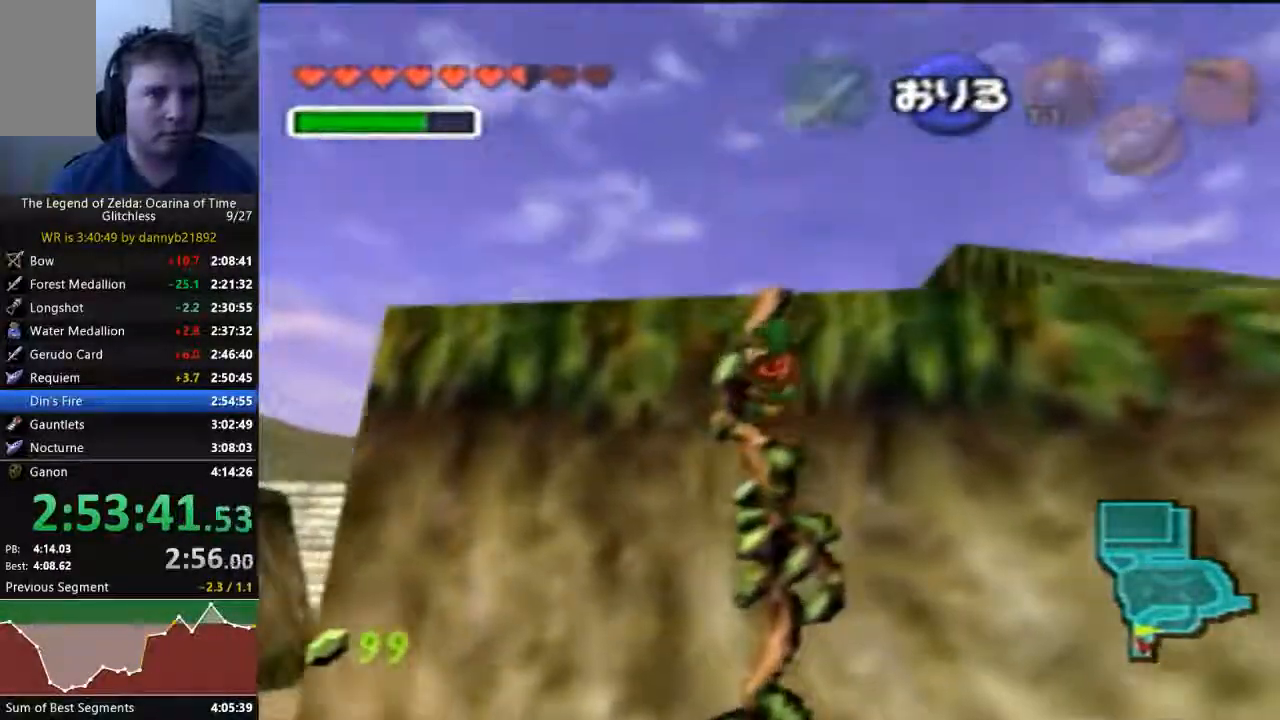
{"buttons": [], "left_stick": "up", "events": []}
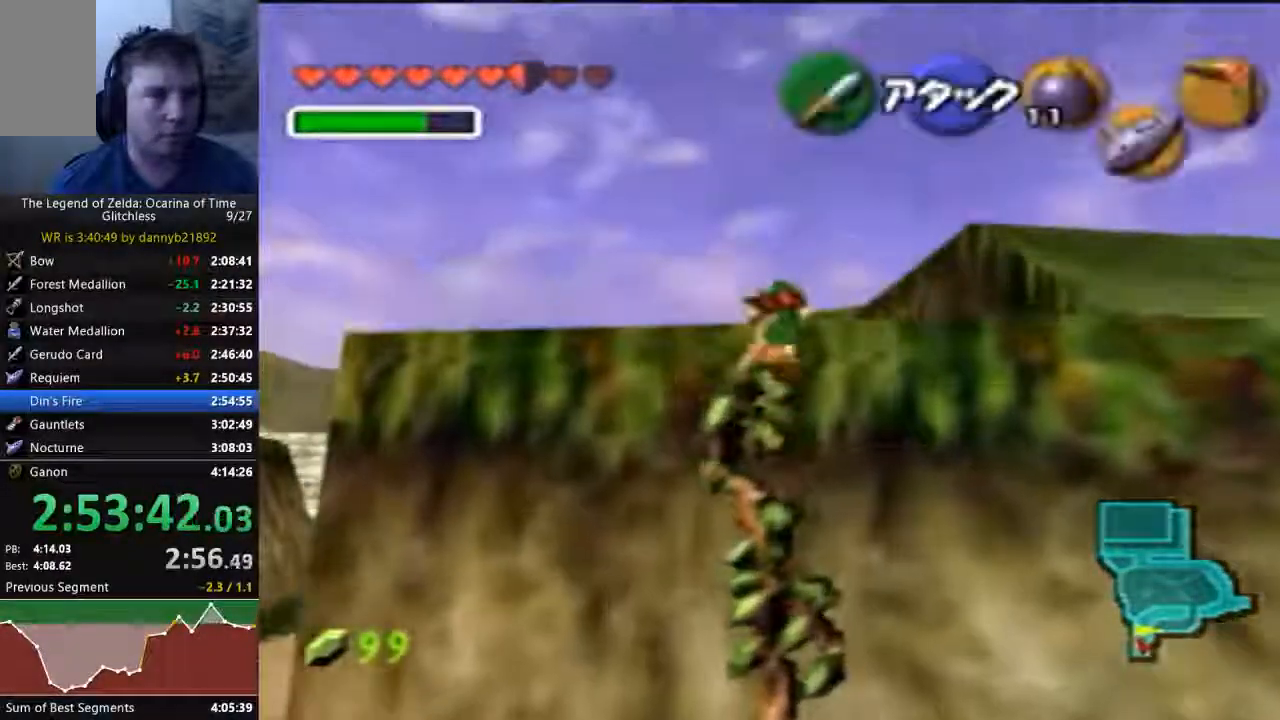
{"buttons": [], "left_stick": "up", "events": []}
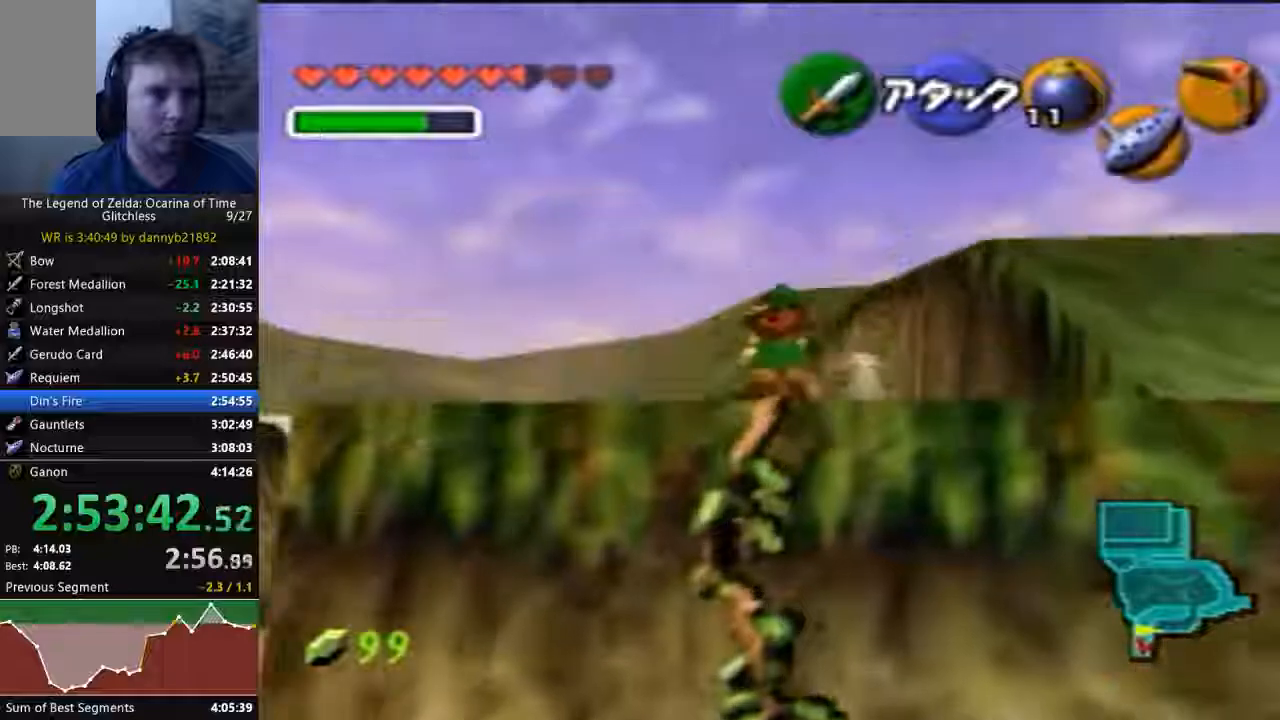
{"buttons": ["A"], "left_stick": "up", "events": [[400, "A", "down"]]}